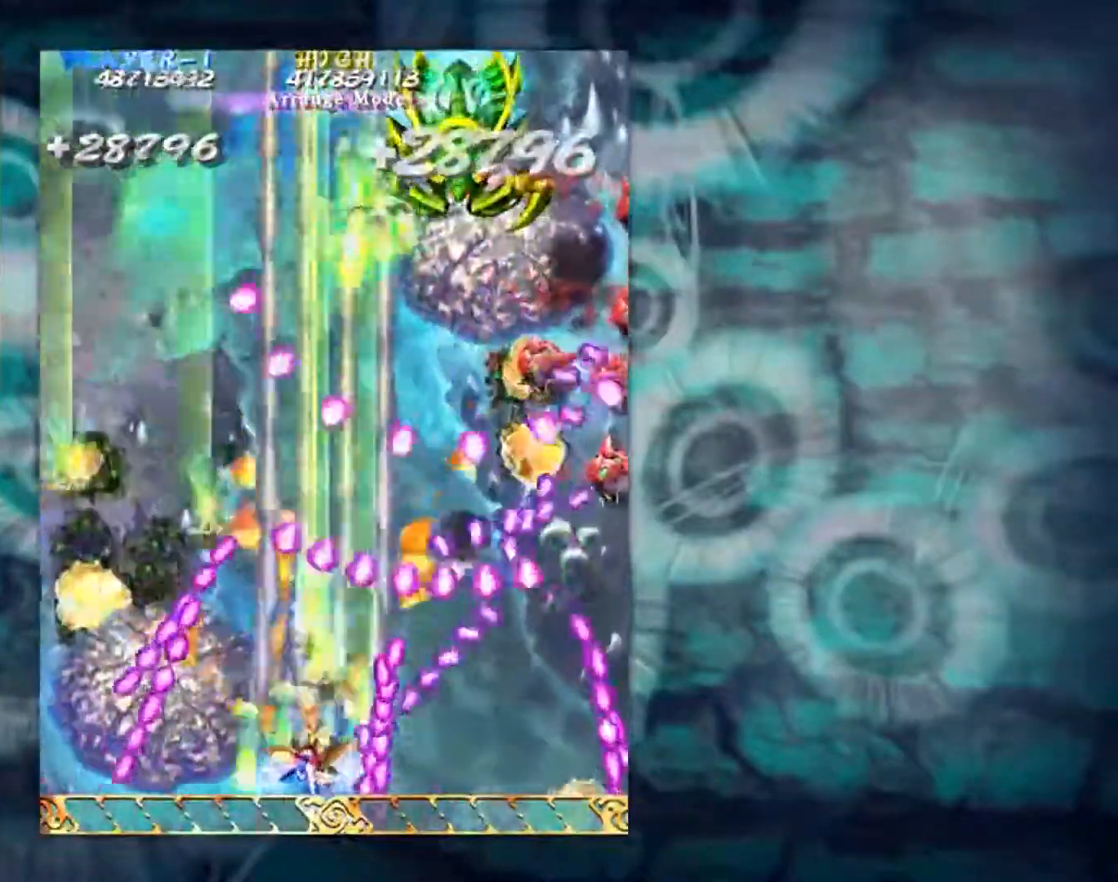
Gameplay with a controller (arcade stick); each line is a JSON object with the inputs held at the frame after it. "events" lists button and stick changes between this image and that frame as [ms after this image, input, new state], when the widget could be followed in between. Not read: L3 R3 other_buttons.
{"buttons": [], "left_stick": "up-left", "events": [[116, "left_stick", "center"], [300, "left_stick", "left"], [367, "left_stick", "center"], [433, "left_stick", "up-left"]]}
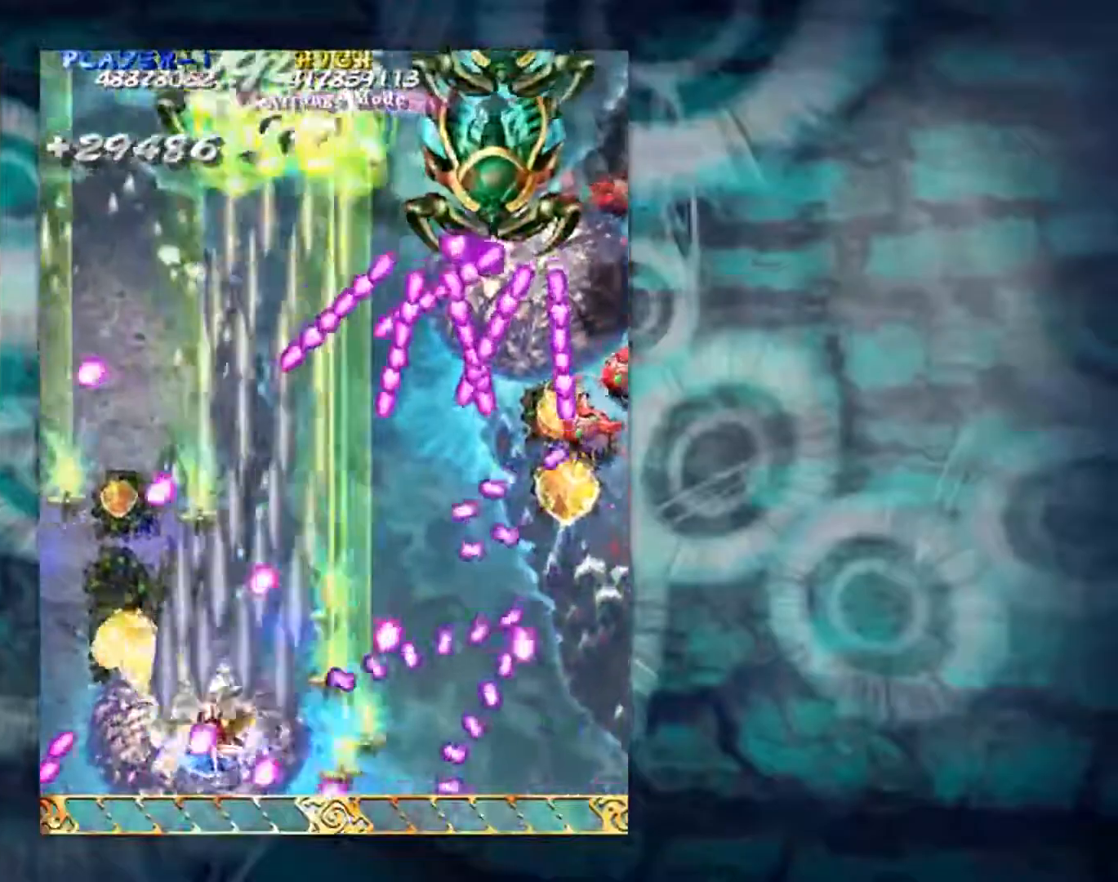
{"buttons": [], "left_stick": "down-right", "events": [[117, "left_stick", "up-right"], [250, "left_stick", "up-left"], [467, "left_stick", "down-right"]]}
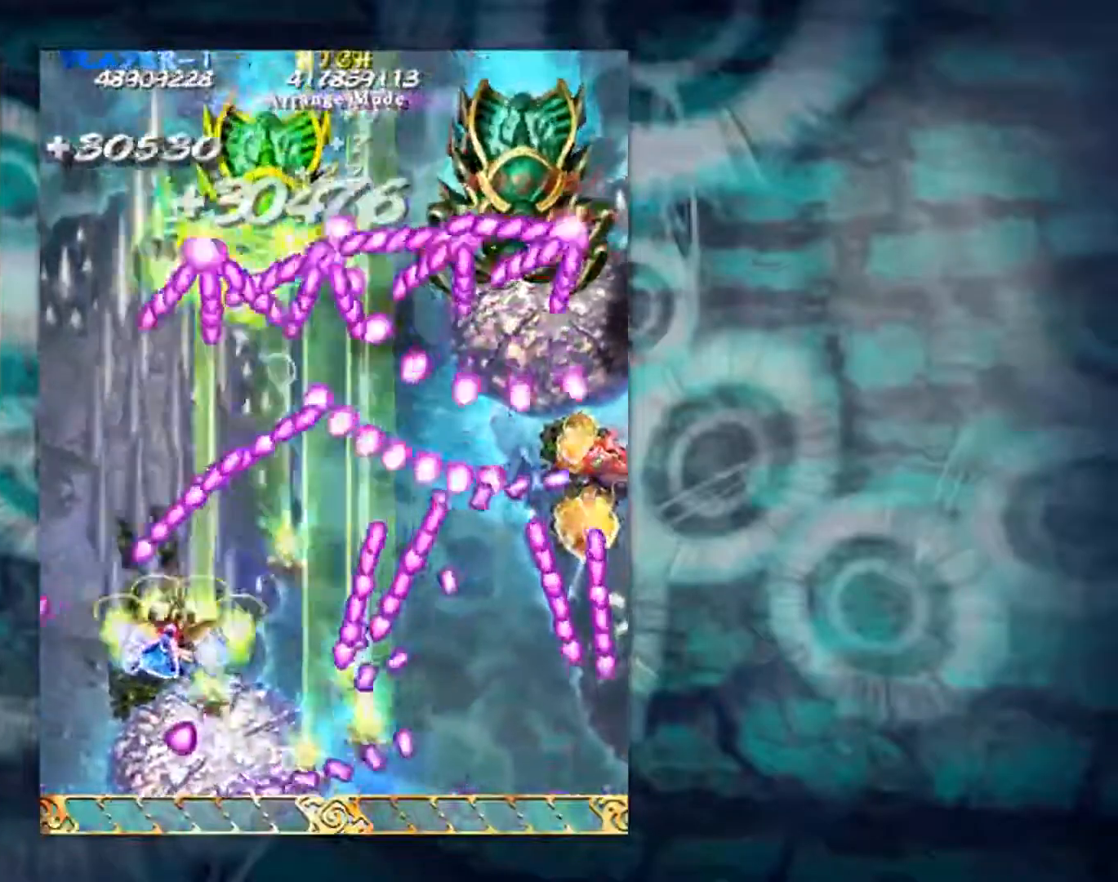
{"buttons": [], "left_stick": "right", "events": [[116, "left_stick", "down"], [233, "left_stick", "center"], [383, "left_stick", "right"]]}
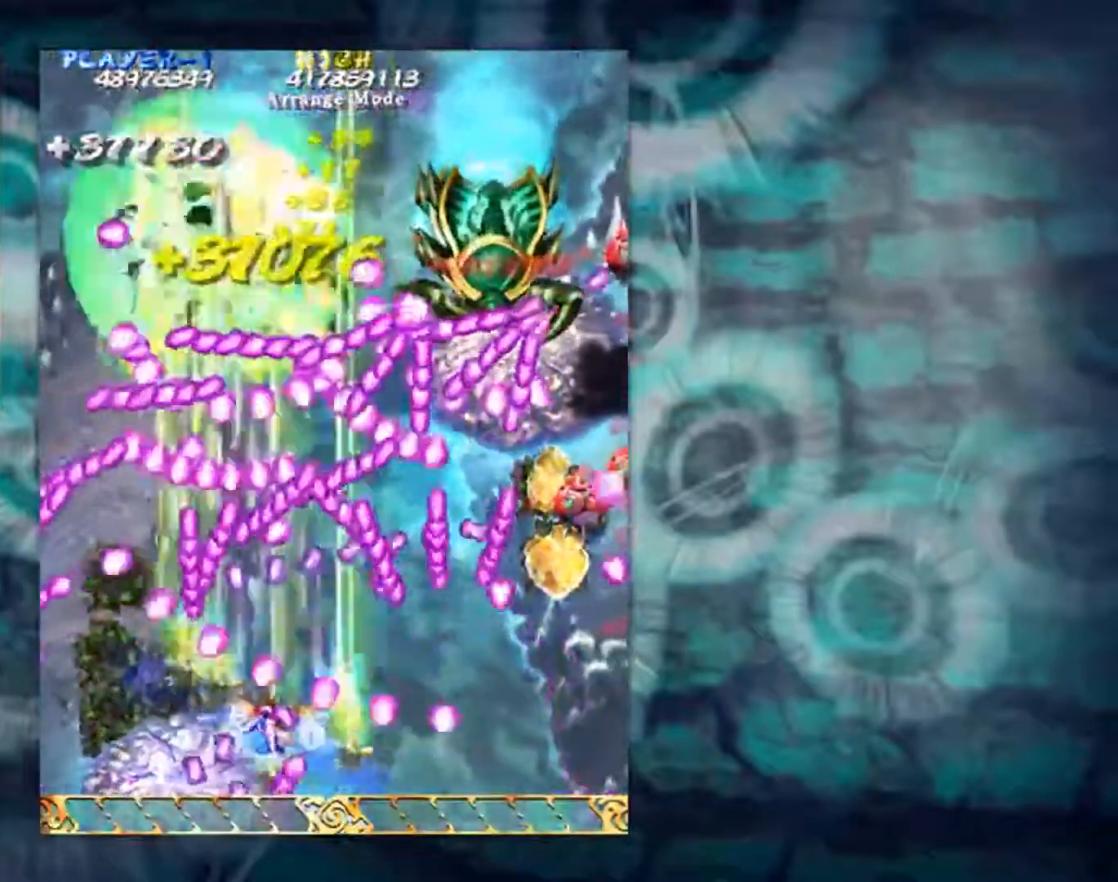
{"buttons": [], "left_stick": "center", "events": [[184, "left_stick", "down-right"], [484, "left_stick", "center"]]}
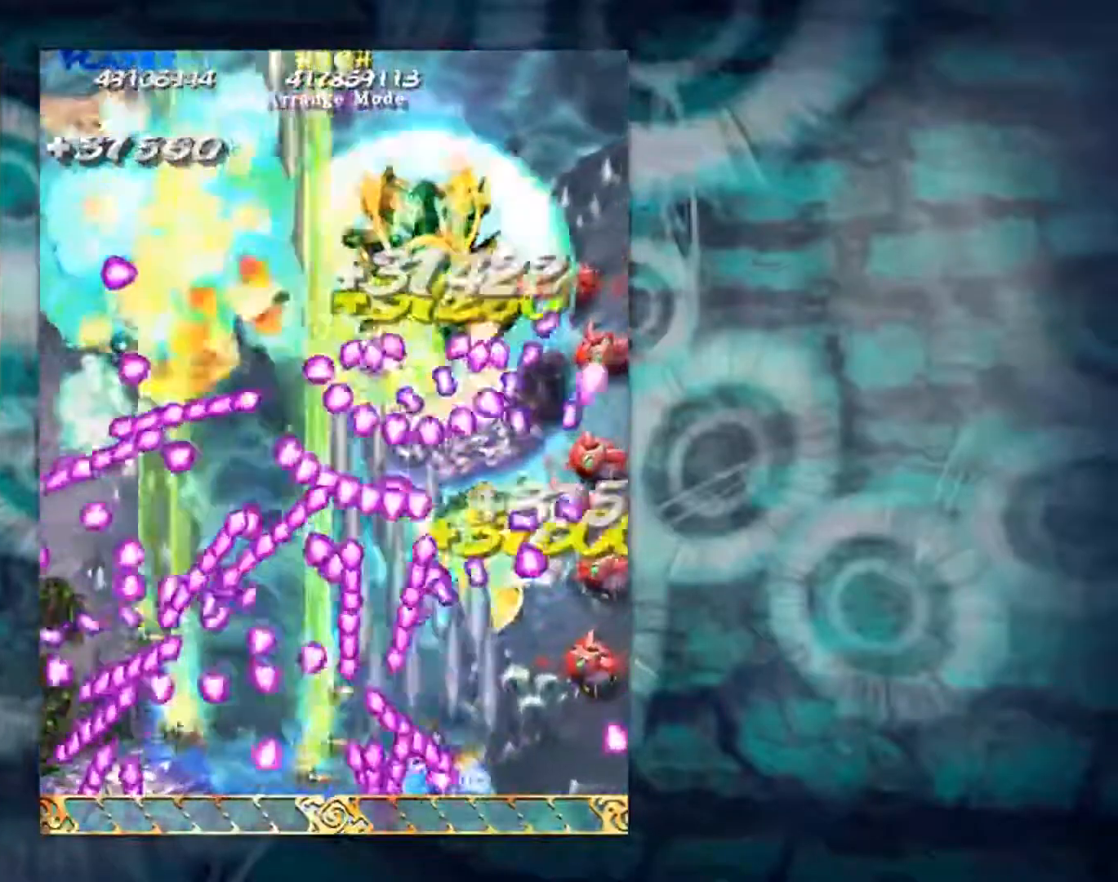
{"buttons": [], "left_stick": "center", "events": []}
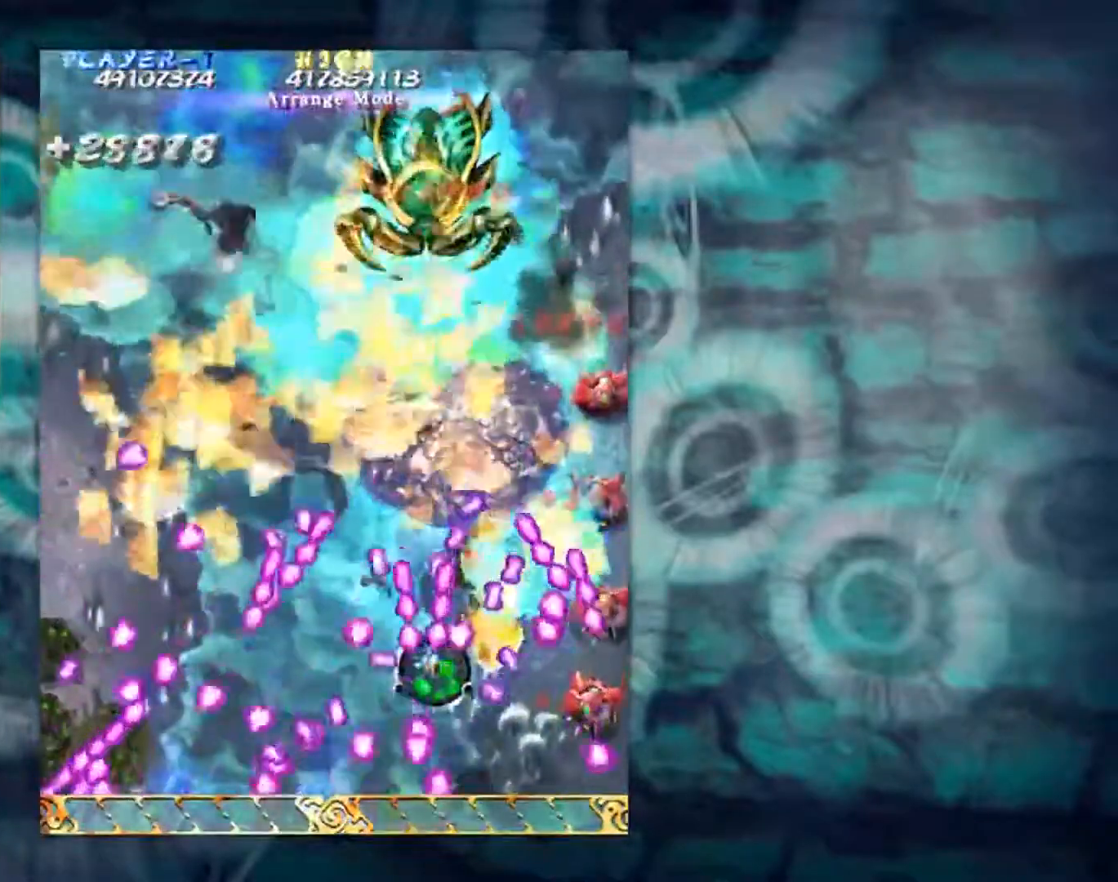
{"buttons": [], "left_stick": "center", "events": []}
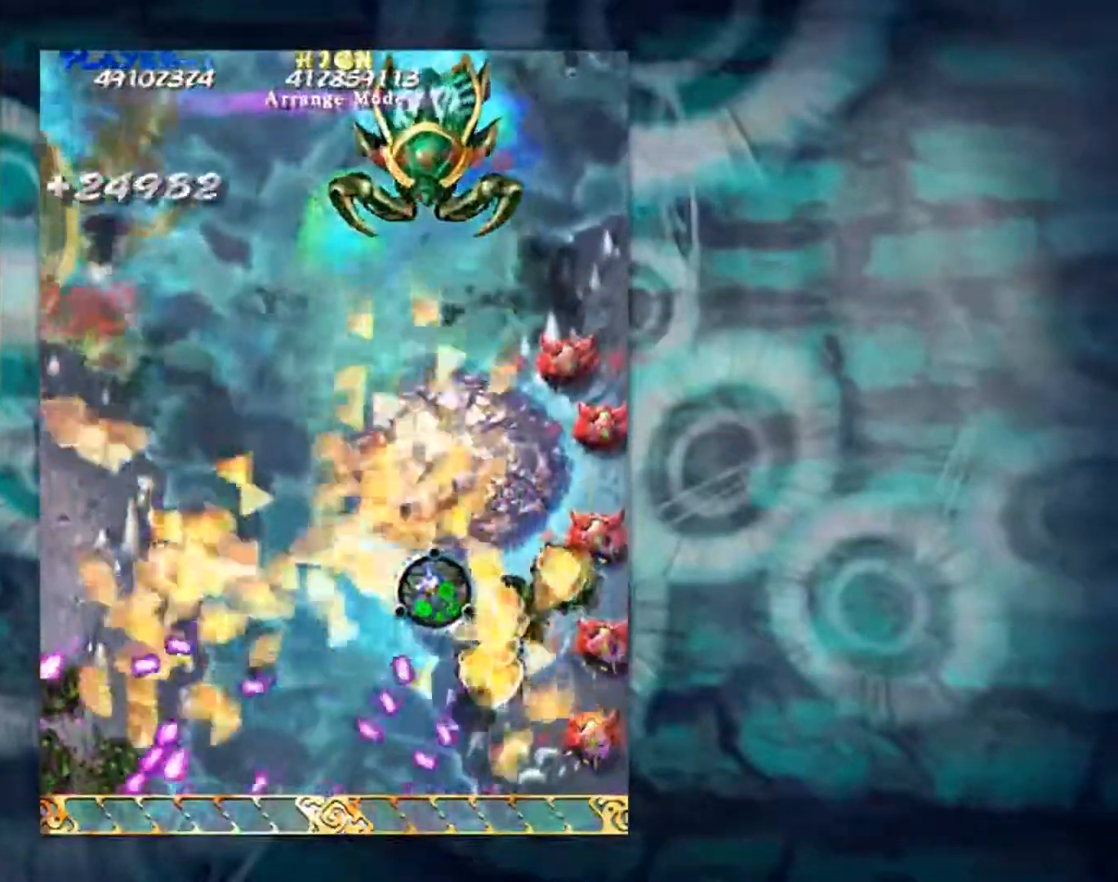
{"buttons": [], "left_stick": "center", "events": []}
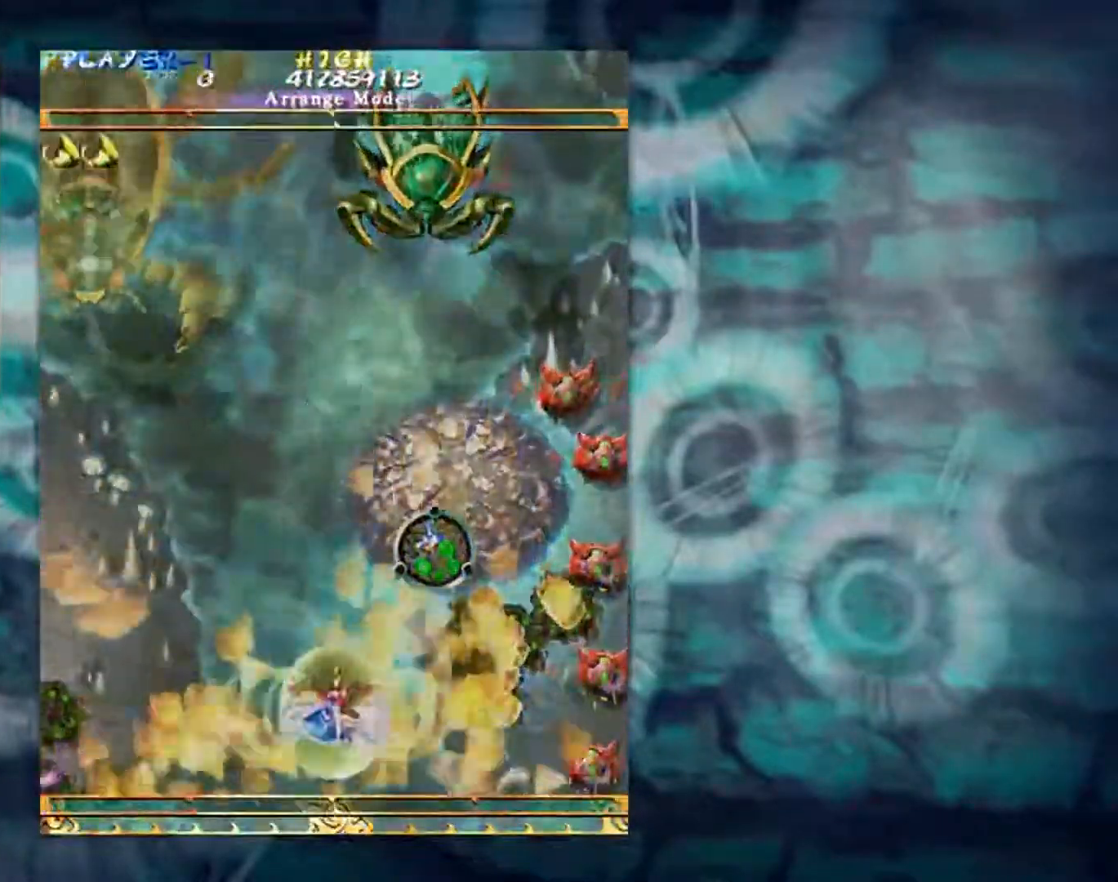
{"buttons": [], "left_stick": "right", "events": [[100, "left_stick", "right"], [217, "left_stick", "up-right"], [467, "left_stick", "right"]]}
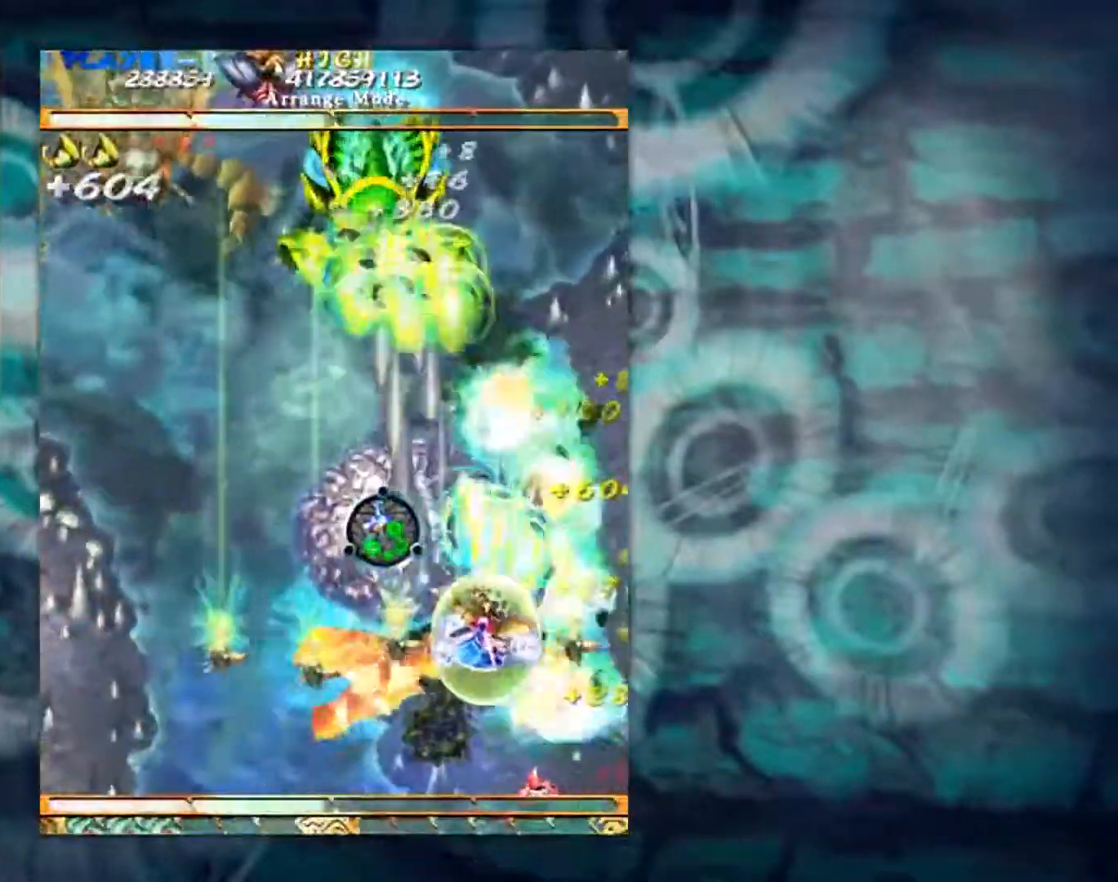
{"buttons": [], "left_stick": "left", "events": [[50, "left_stick", "down-right"], [183, "left_stick", "down"], [367, "left_stick", "left"]]}
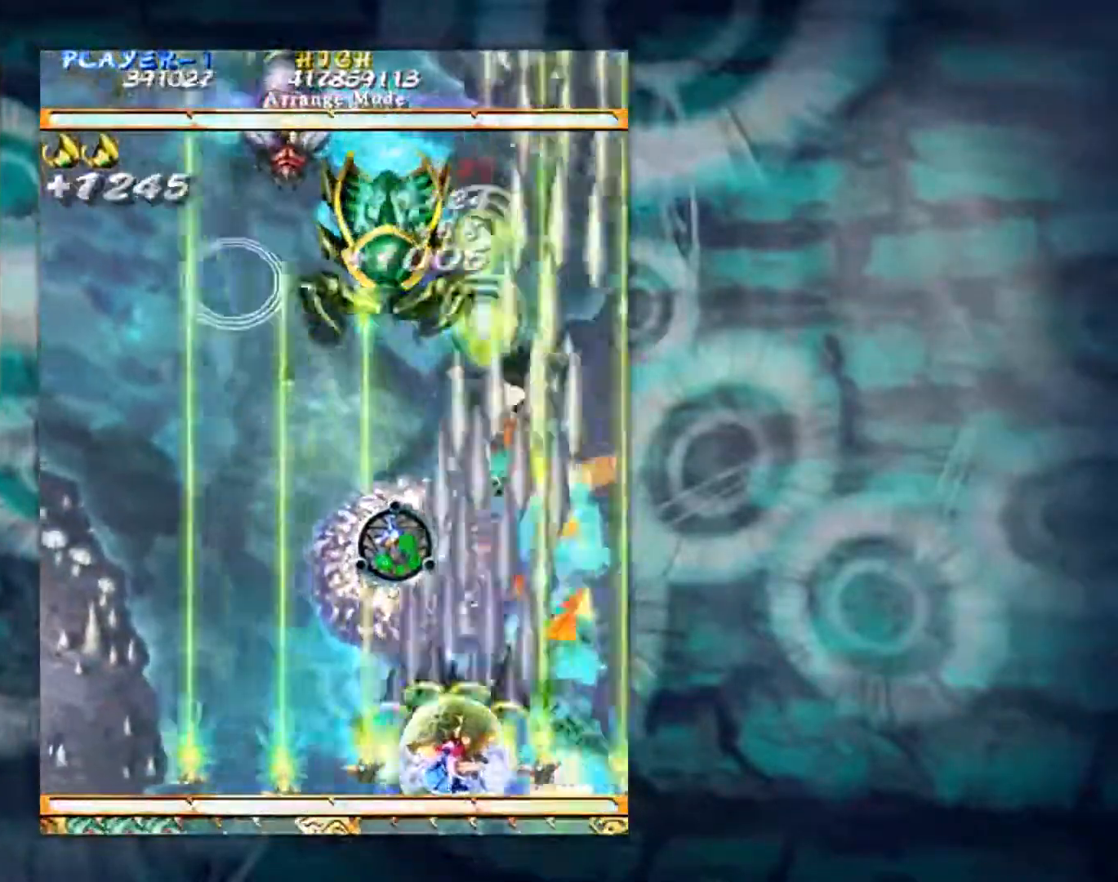
{"buttons": [], "left_stick": "up", "events": [[33, "left_stick", "up-left"], [284, "left_stick", "up"]]}
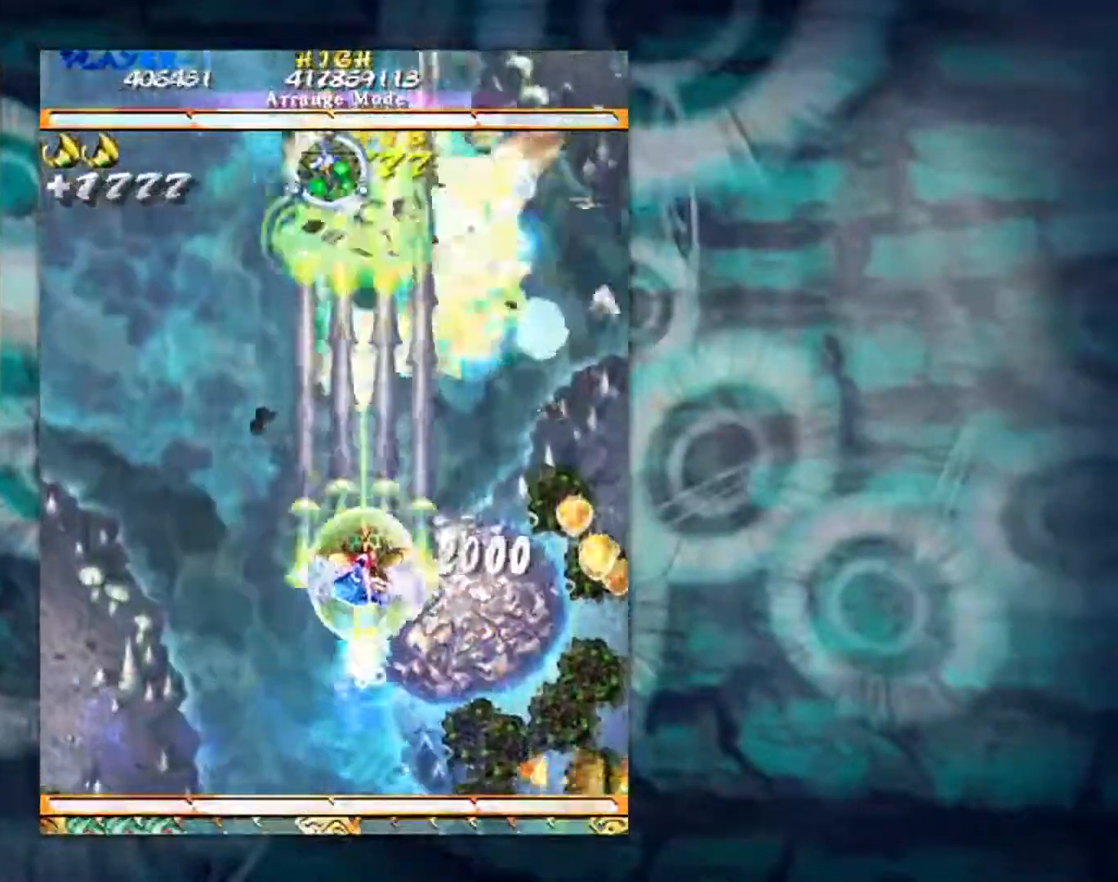
{"buttons": [], "left_stick": "down-left", "events": [[300, "left_stick", "left"], [450, "left_stick", "down-left"]]}
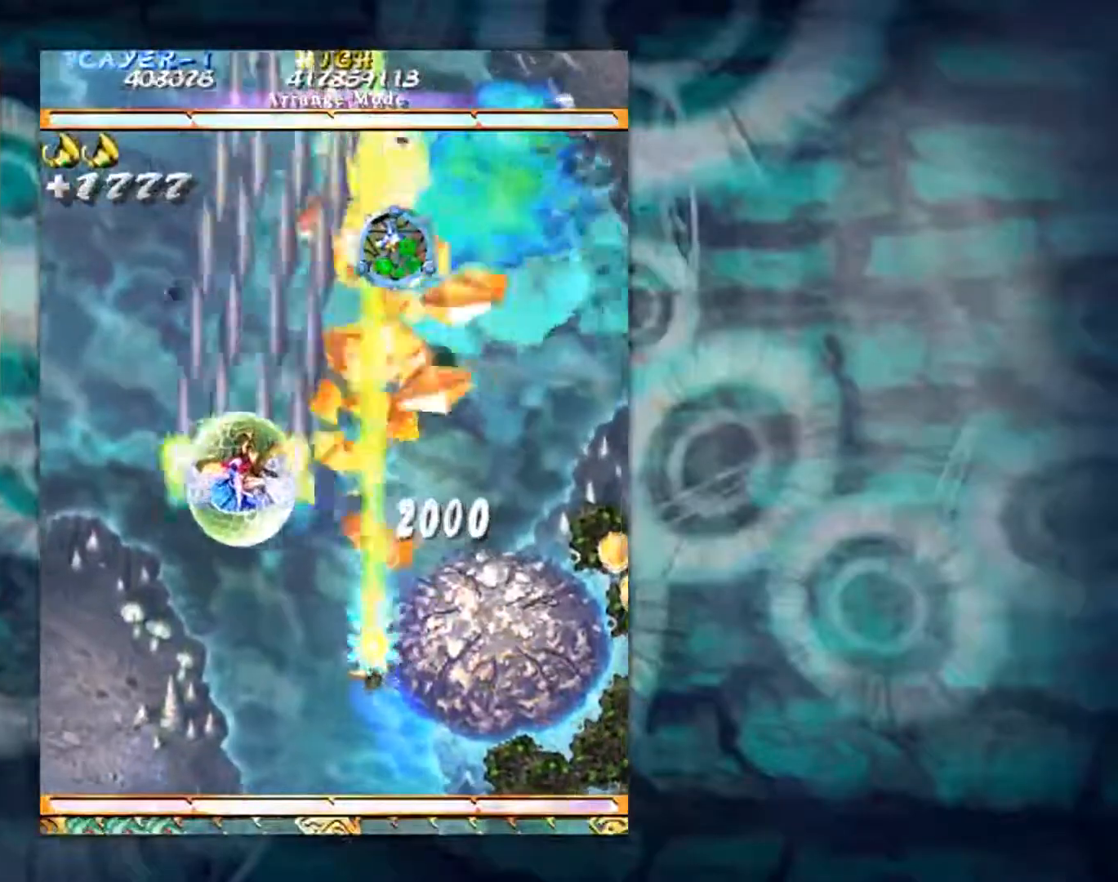
{"buttons": [], "left_stick": "right", "events": [[50, "left_stick", "down"], [317, "left_stick", "down-right"], [417, "left_stick", "right"]]}
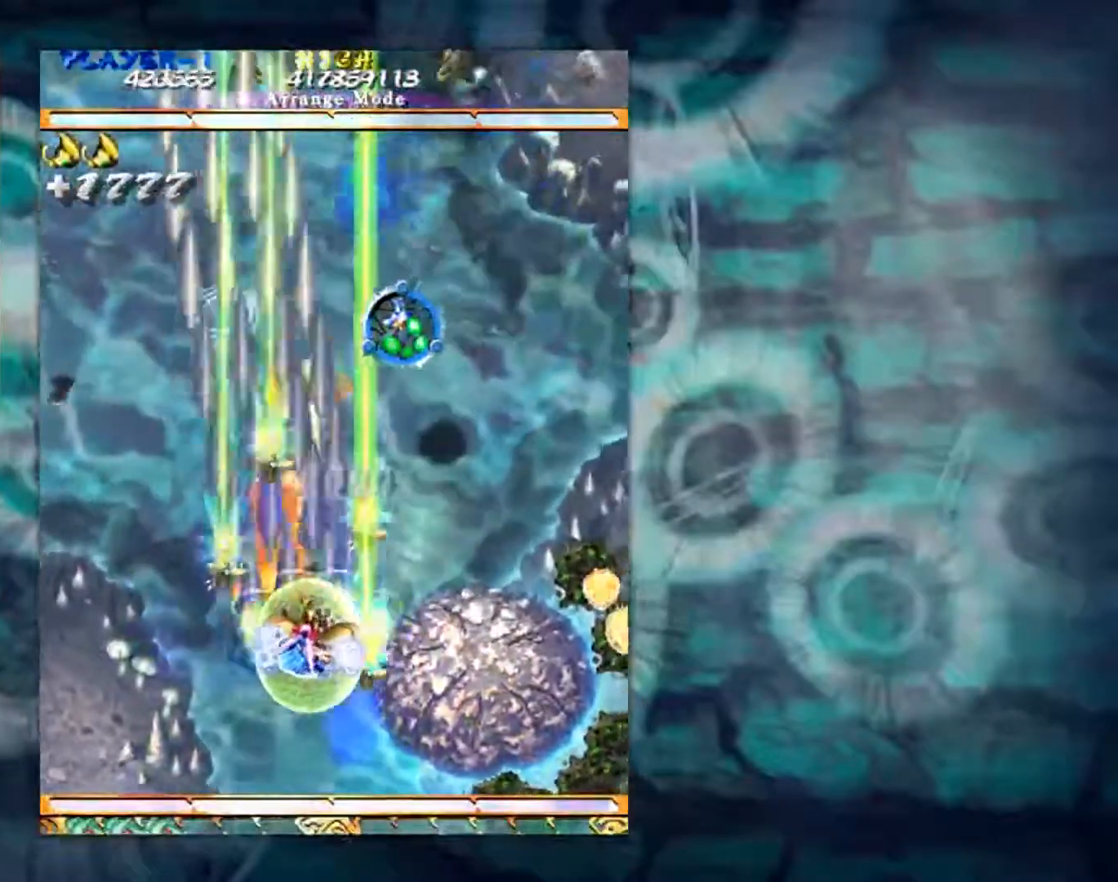
{"buttons": [], "left_stick": "down-right", "events": [[217, "left_stick", "down-right"]]}
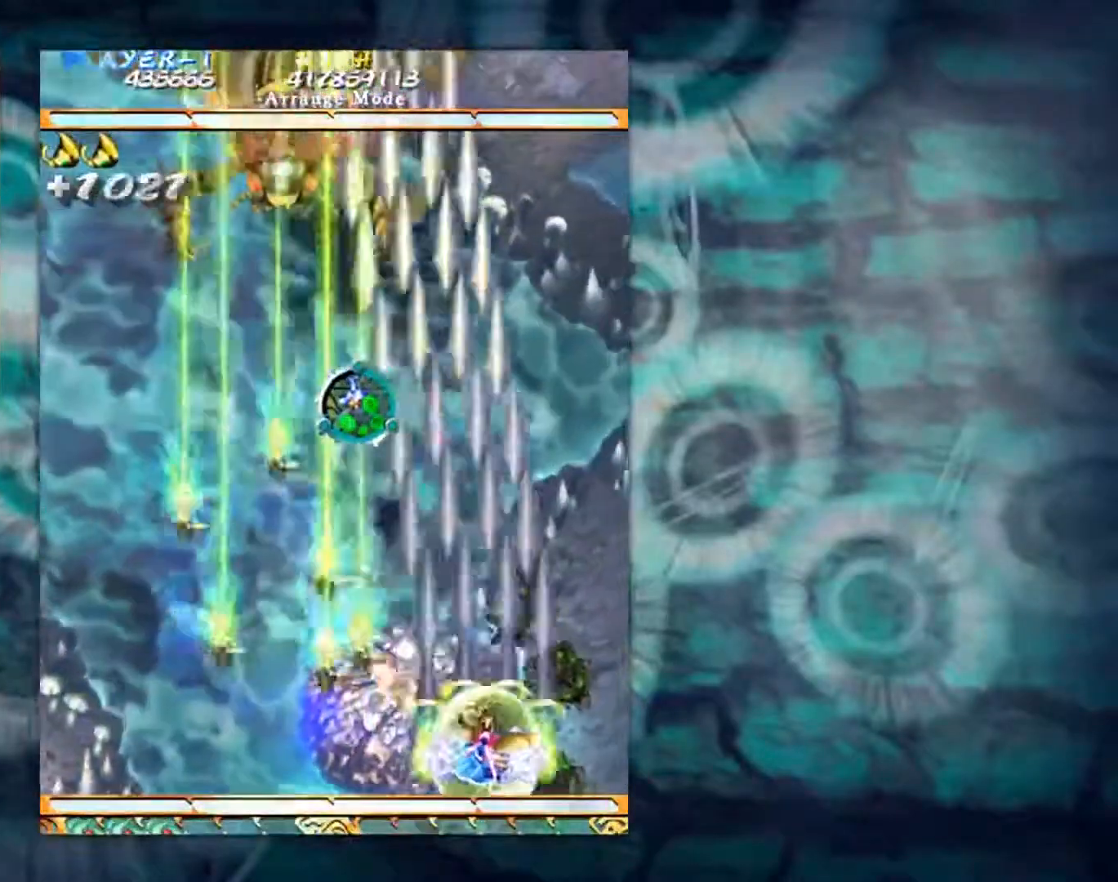
{"buttons": [], "left_stick": "left", "events": [[33, "left_stick", "down-left"], [84, "left_stick", "left"]]}
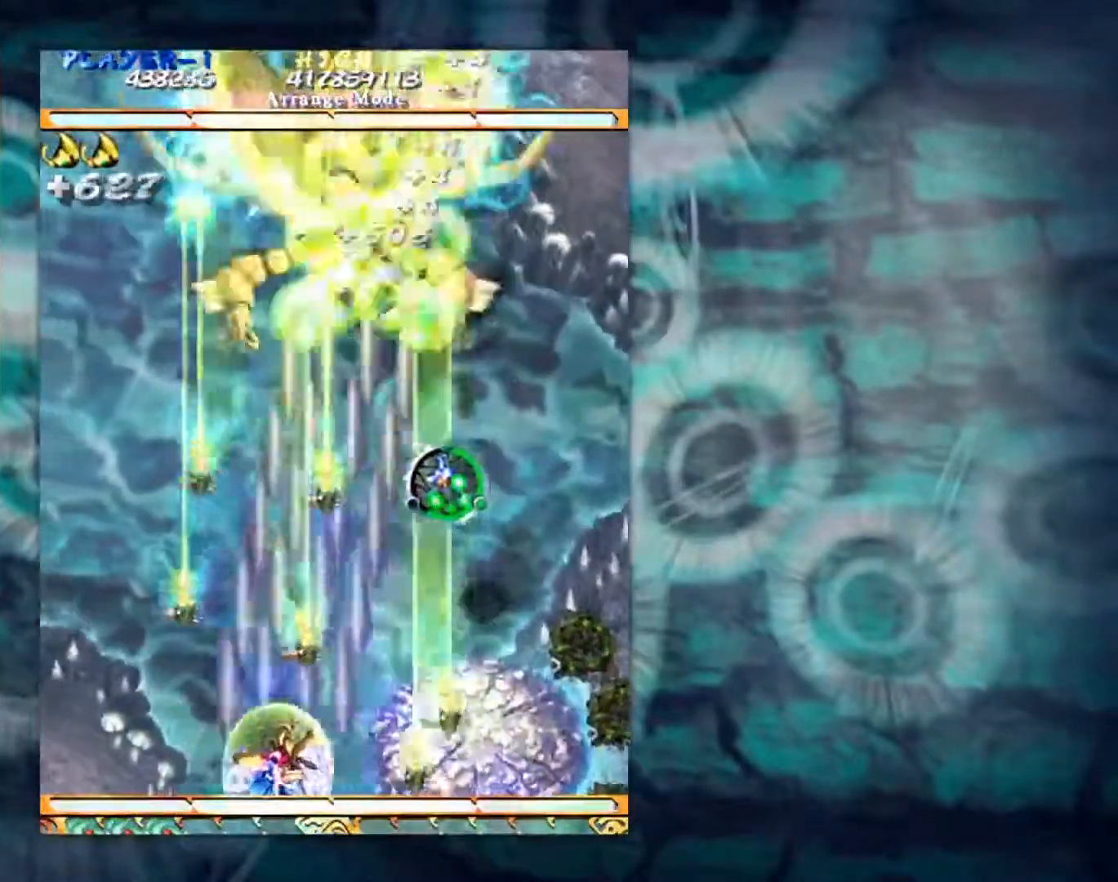
{"buttons": [], "left_stick": "right", "events": [[16, "left_stick", "up-left"], [300, "left_stick", "up-right"], [417, "left_stick", "right"]]}
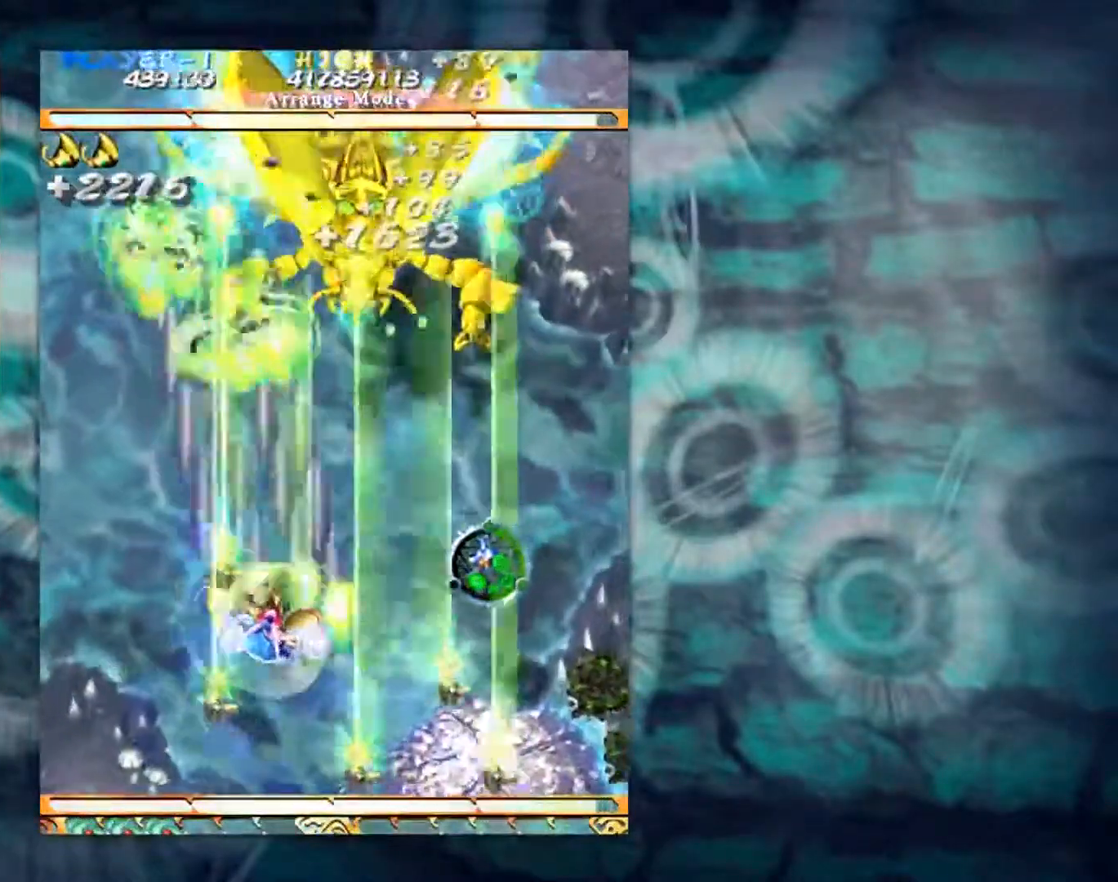
{"buttons": [], "left_stick": "right", "events": [[234, "left_stick", "down"], [367, "left_stick", "right"]]}
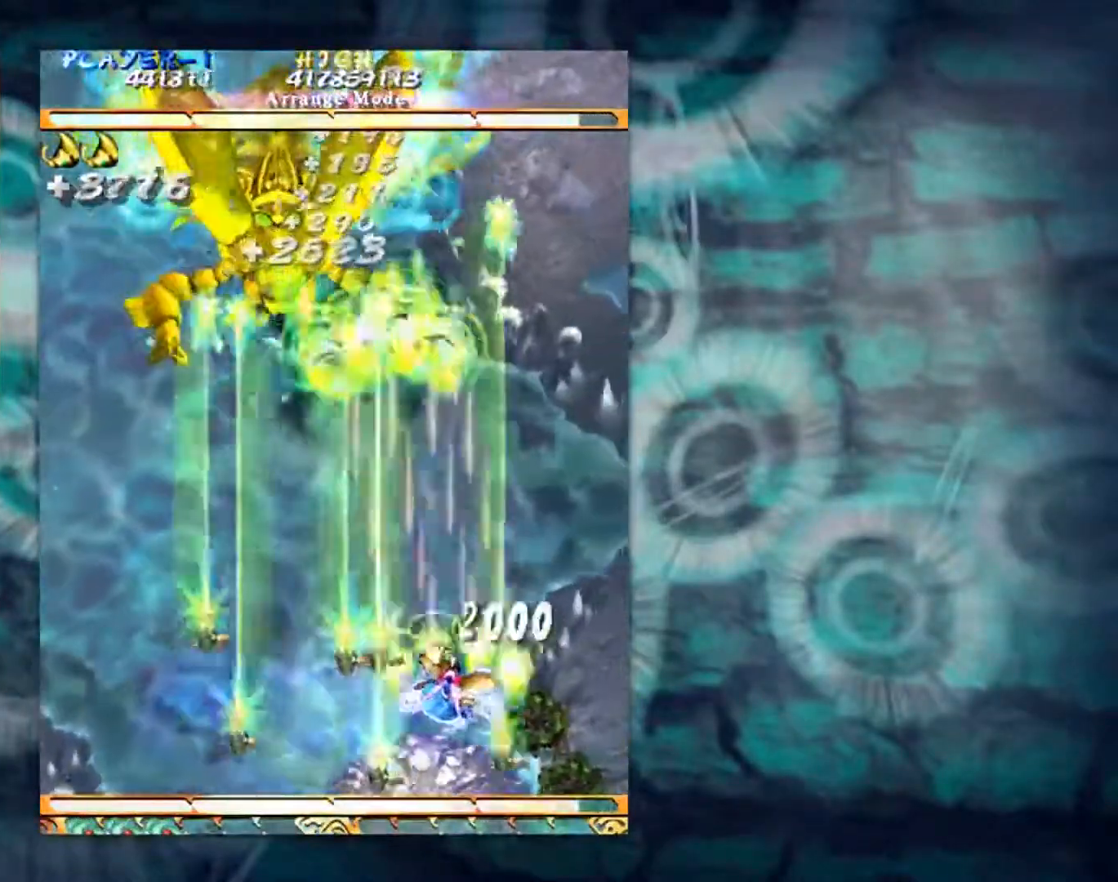
{"buttons": [], "left_stick": "down-right", "events": [[83, "left_stick", "left"], [450, "left_stick", "down"], [500, "left_stick", "down-right"]]}
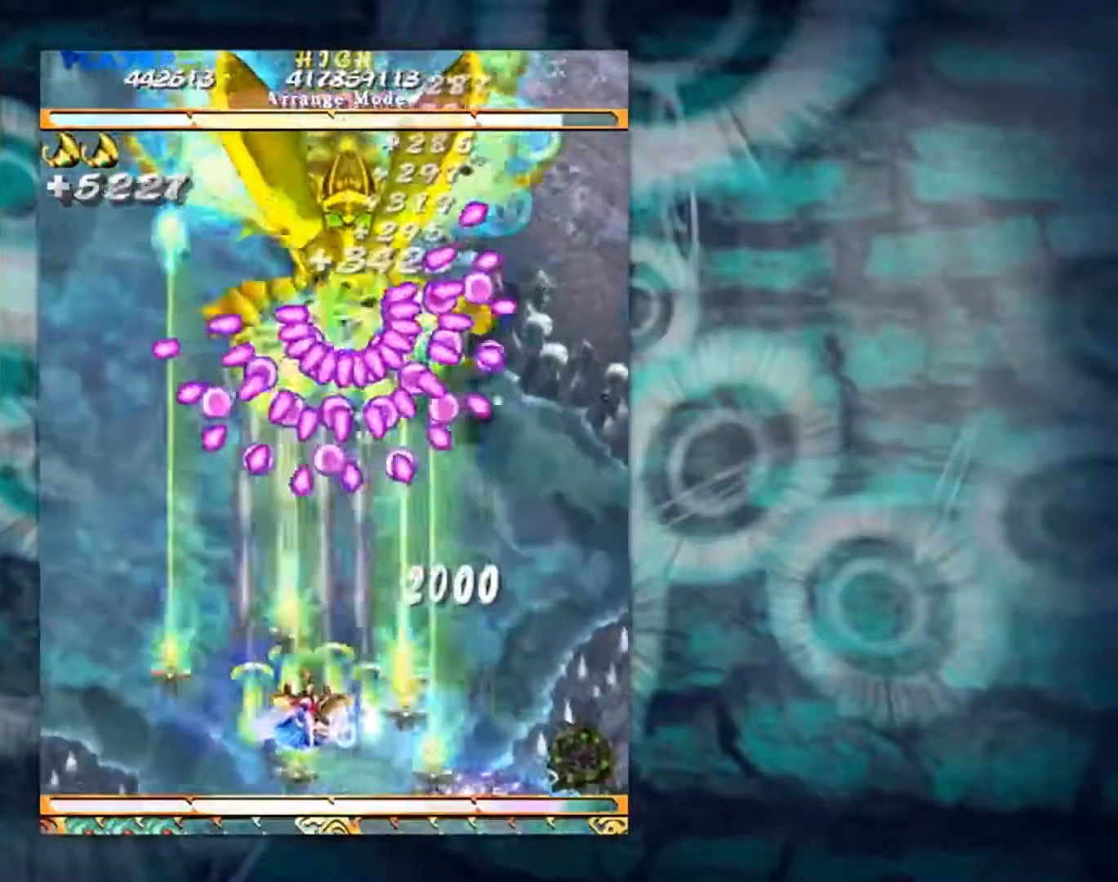
{"buttons": [], "left_stick": "center", "events": [[134, "left_stick", "down"], [317, "left_stick", "center"]]}
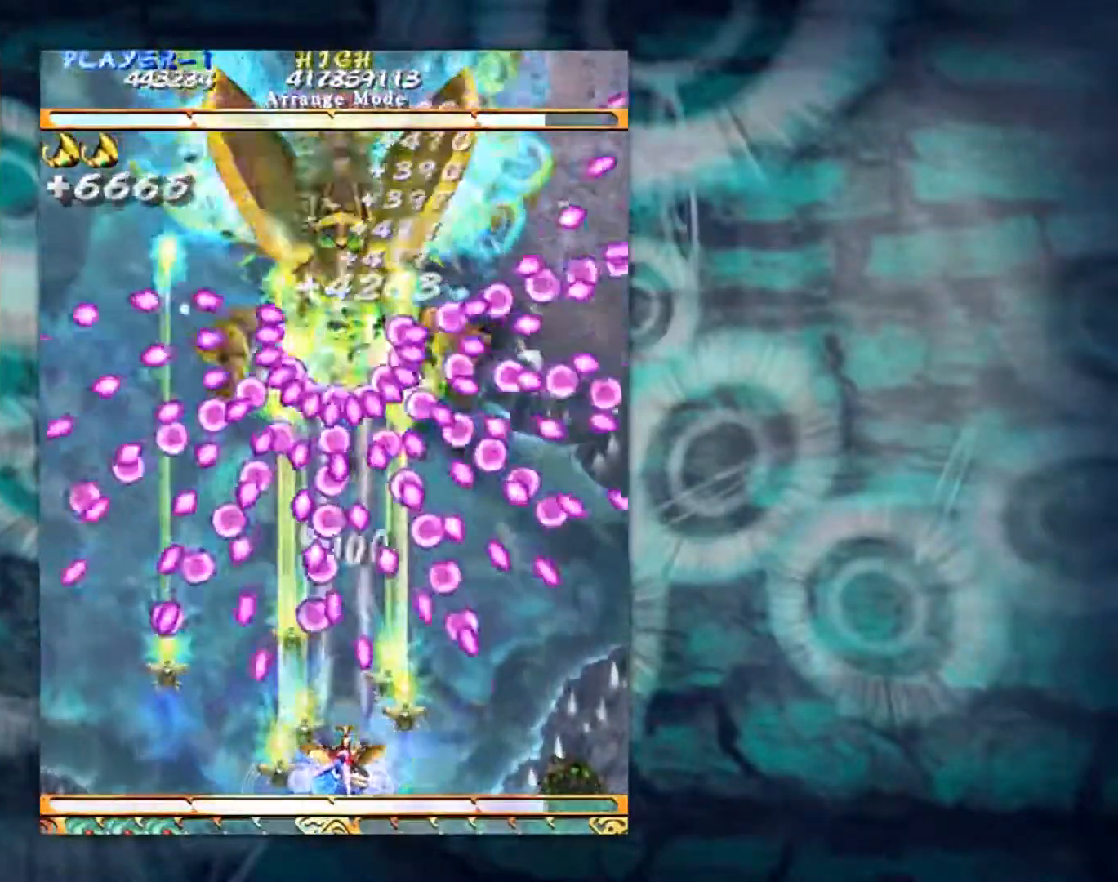
{"buttons": [], "left_stick": "center", "events": [[166, "left_stick", "right"], [300, "left_stick", "center"], [350, "left_stick", "left"], [467, "left_stick", "center"]]}
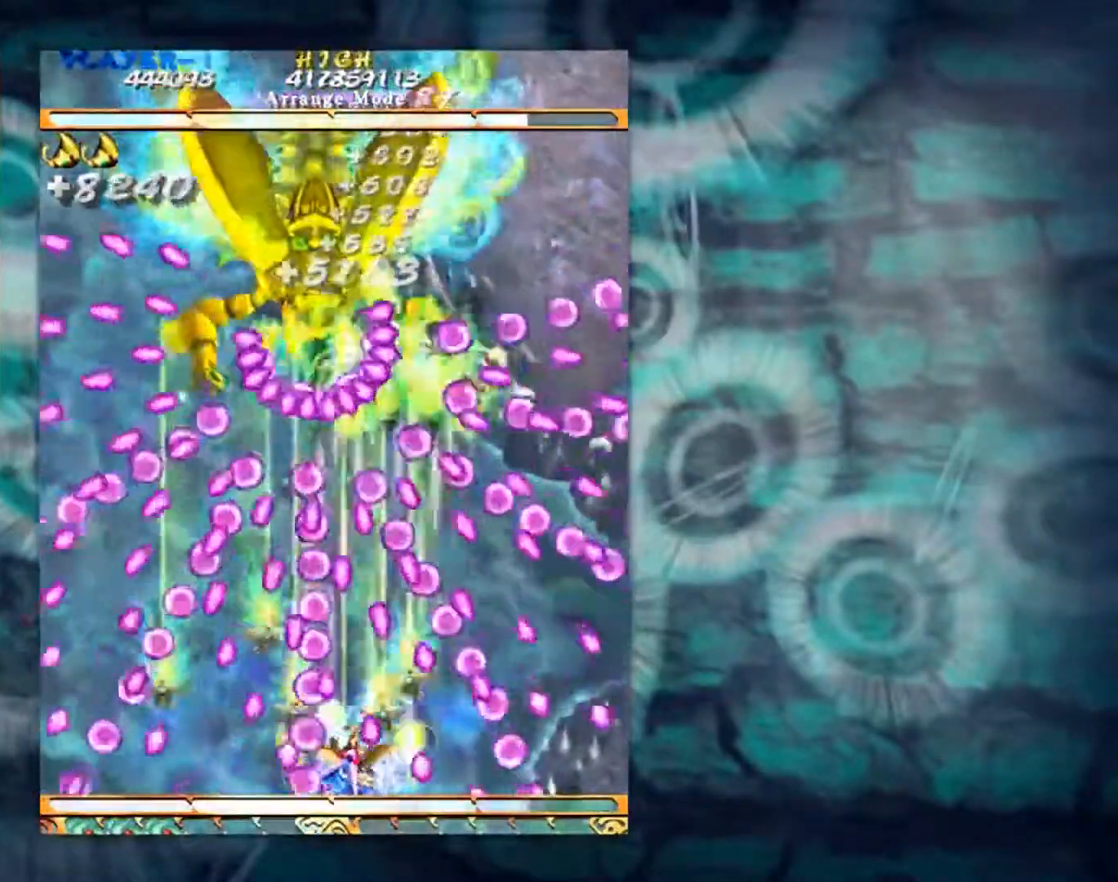
{"buttons": [], "left_stick": "left", "events": [[250, "left_stick", "right"], [334, "left_stick", "center"], [501, "left_stick", "left"]]}
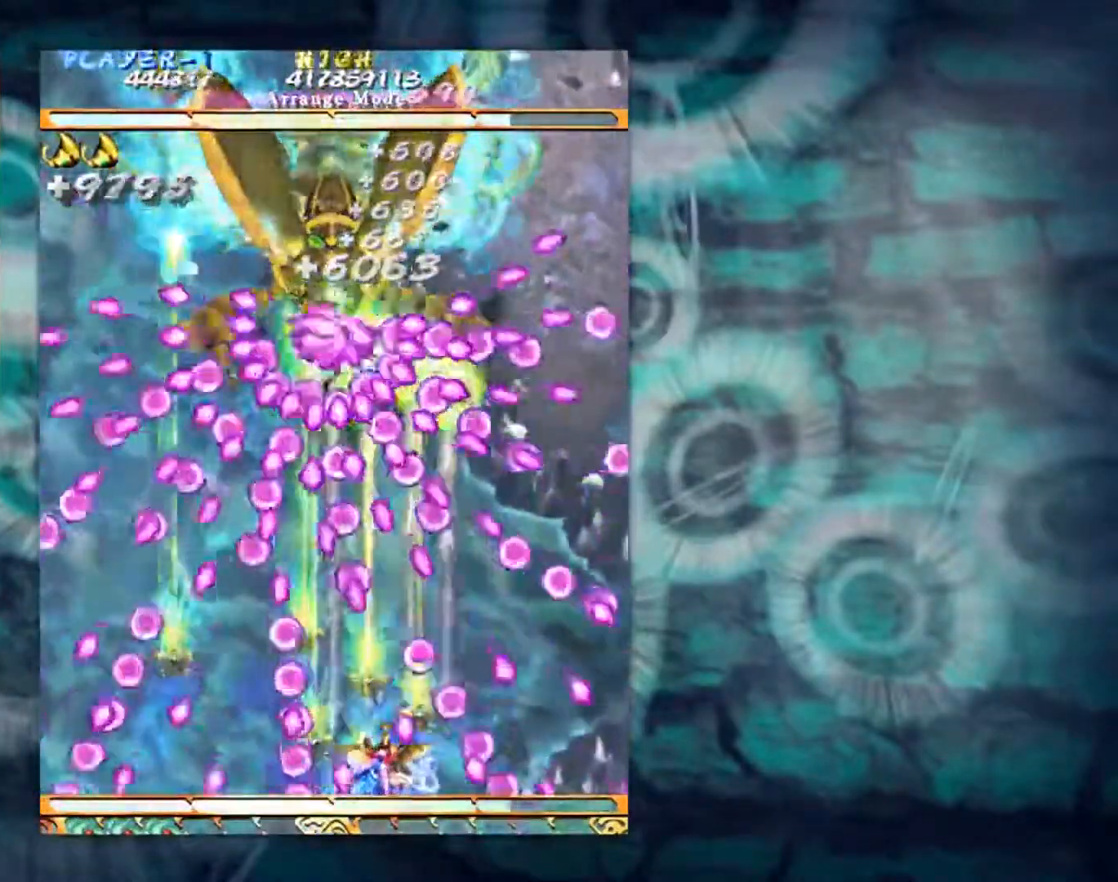
{"buttons": [], "left_stick": "left", "events": [[116, "left_stick", "center"], [166, "left_stick", "right"], [267, "left_stick", "center"], [417, "left_stick", "left"]]}
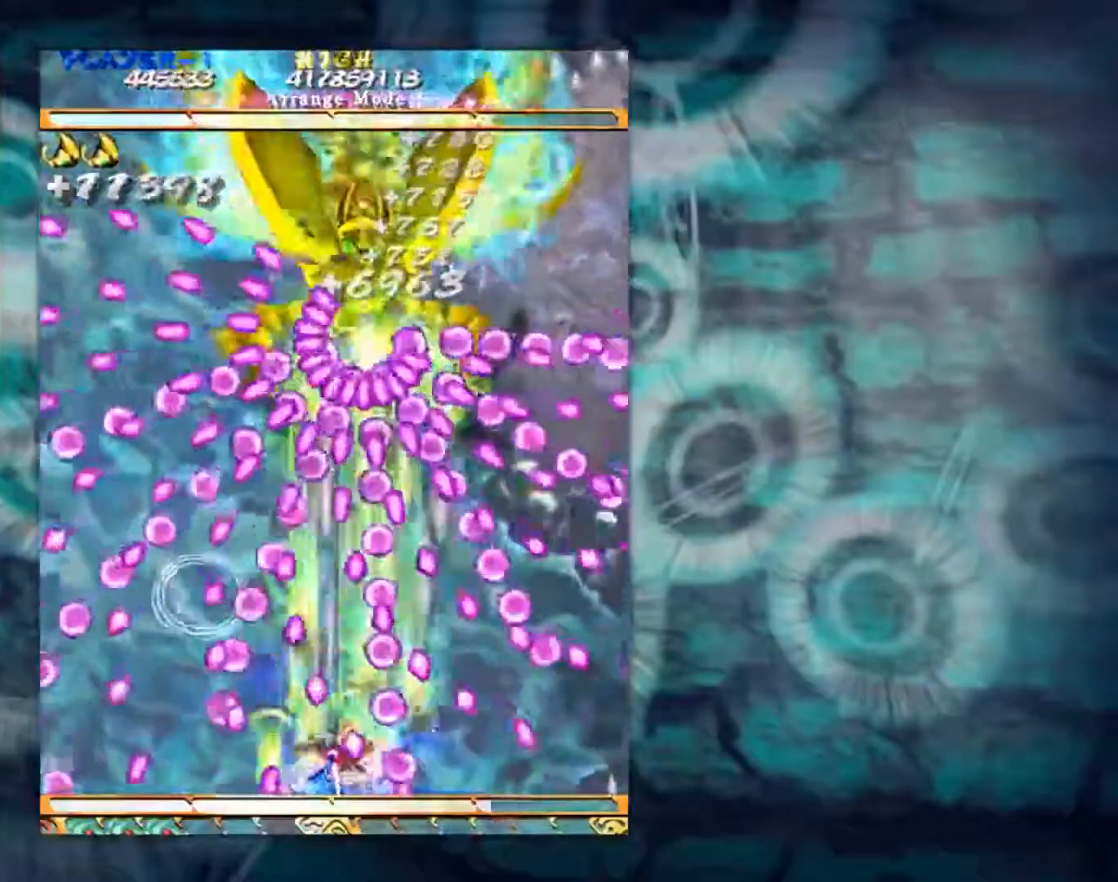
{"buttons": [], "left_stick": "right", "events": [[84, "left_stick", "center"], [434, "left_stick", "right"]]}
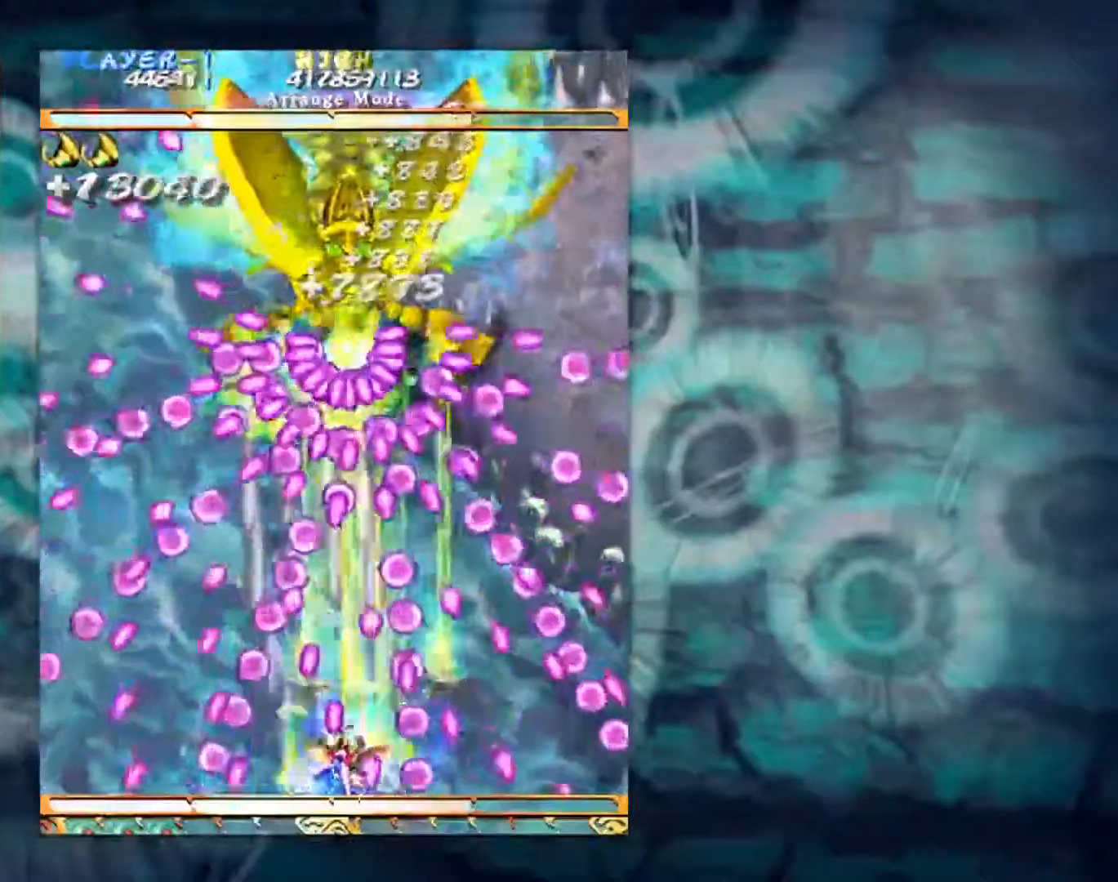
{"buttons": [], "left_stick": "center", "events": [[16, "left_stick", "center"], [83, "left_stick", "left"], [300, "left_stick", "right"], [417, "left_stick", "center"]]}
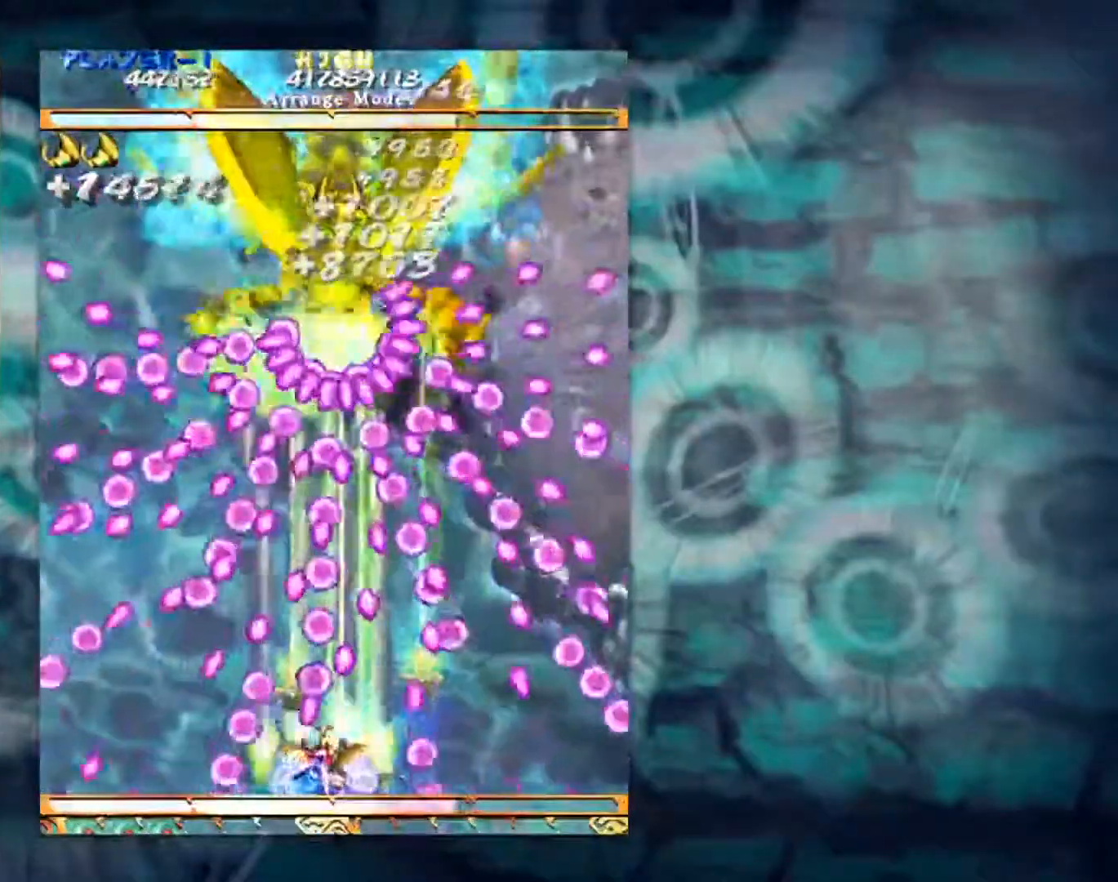
{"buttons": [], "left_stick": "center", "events": [[150, "left_stick", "right"], [284, "left_stick", "center"]]}
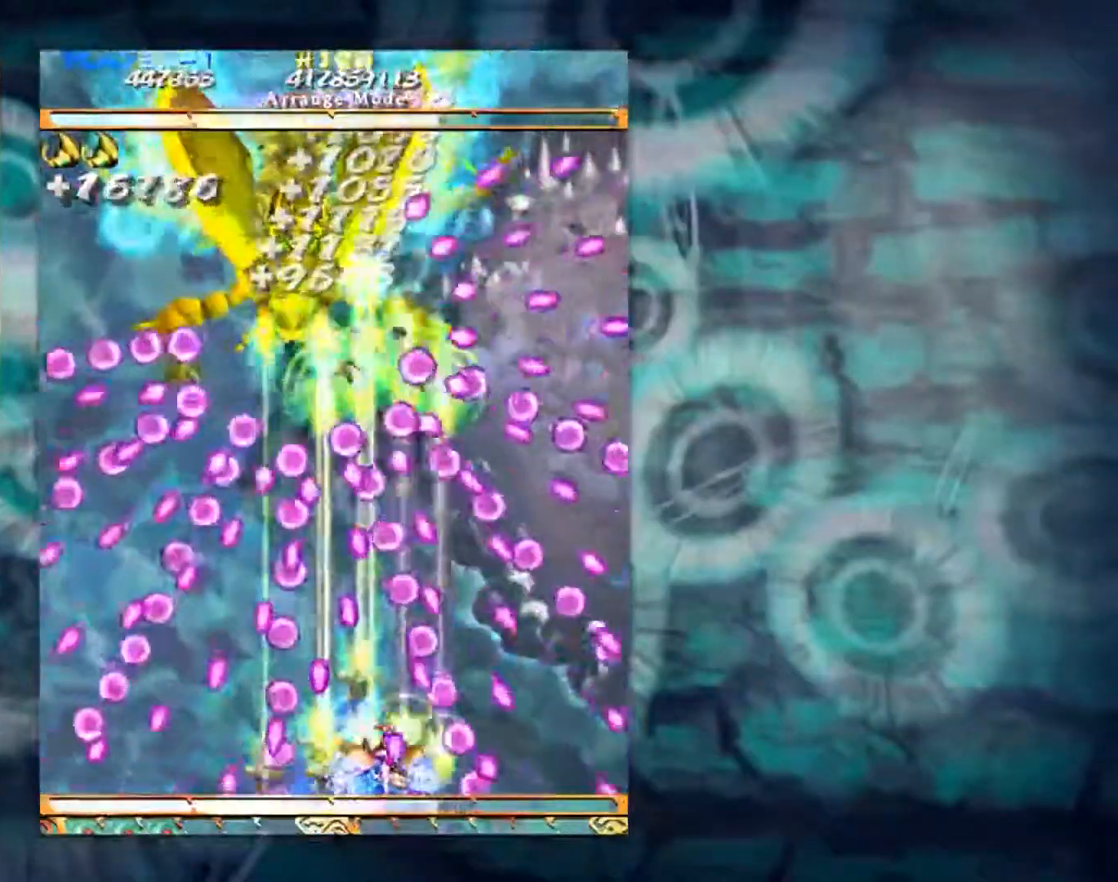
{"buttons": [], "left_stick": "left", "events": [[116, "left_stick", "left"], [267, "left_stick", "right"], [367, "left_stick", "center"], [500, "left_stick", "left"]]}
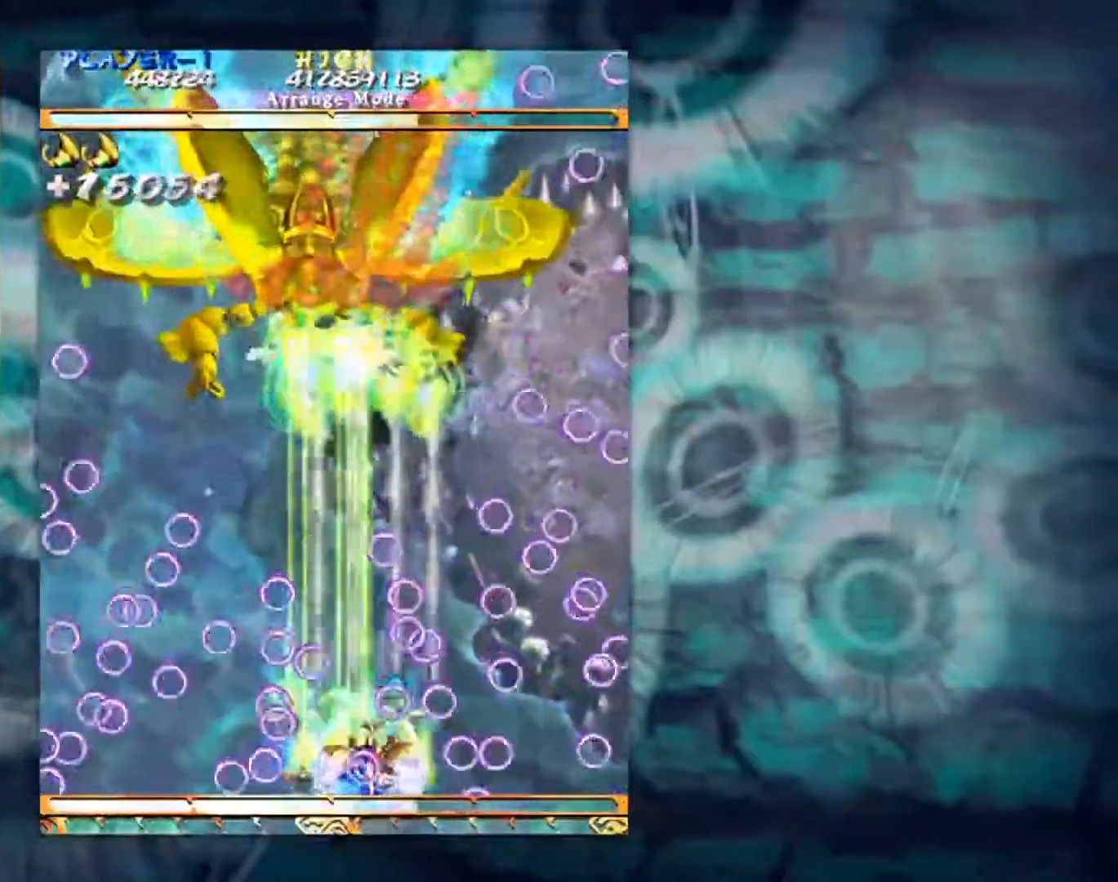
{"buttons": [], "left_stick": "up", "events": [[134, "left_stick", "center"], [184, "left_stick", "right"], [284, "left_stick", "up"]]}
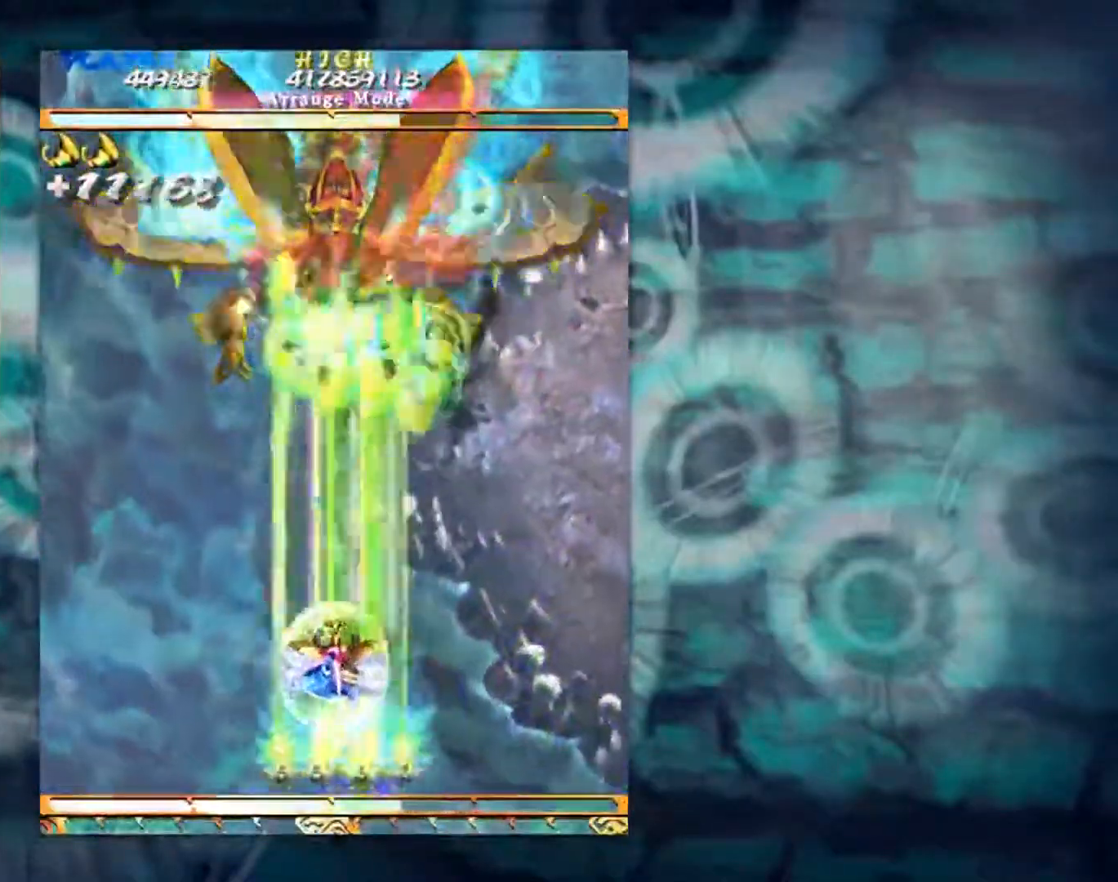
{"buttons": [], "left_stick": "up", "events": []}
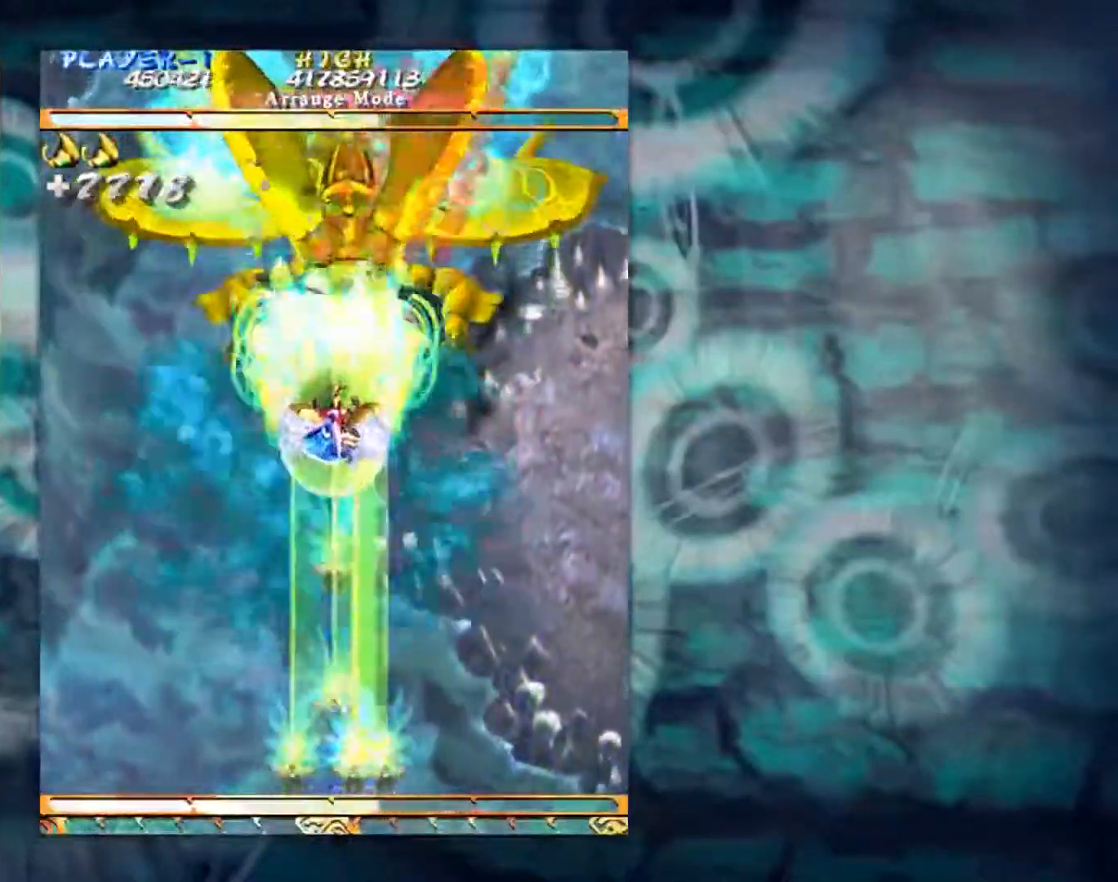
{"buttons": [], "left_stick": "down", "events": [[67, "left_stick", "center"], [167, "left_stick", "down"]]}
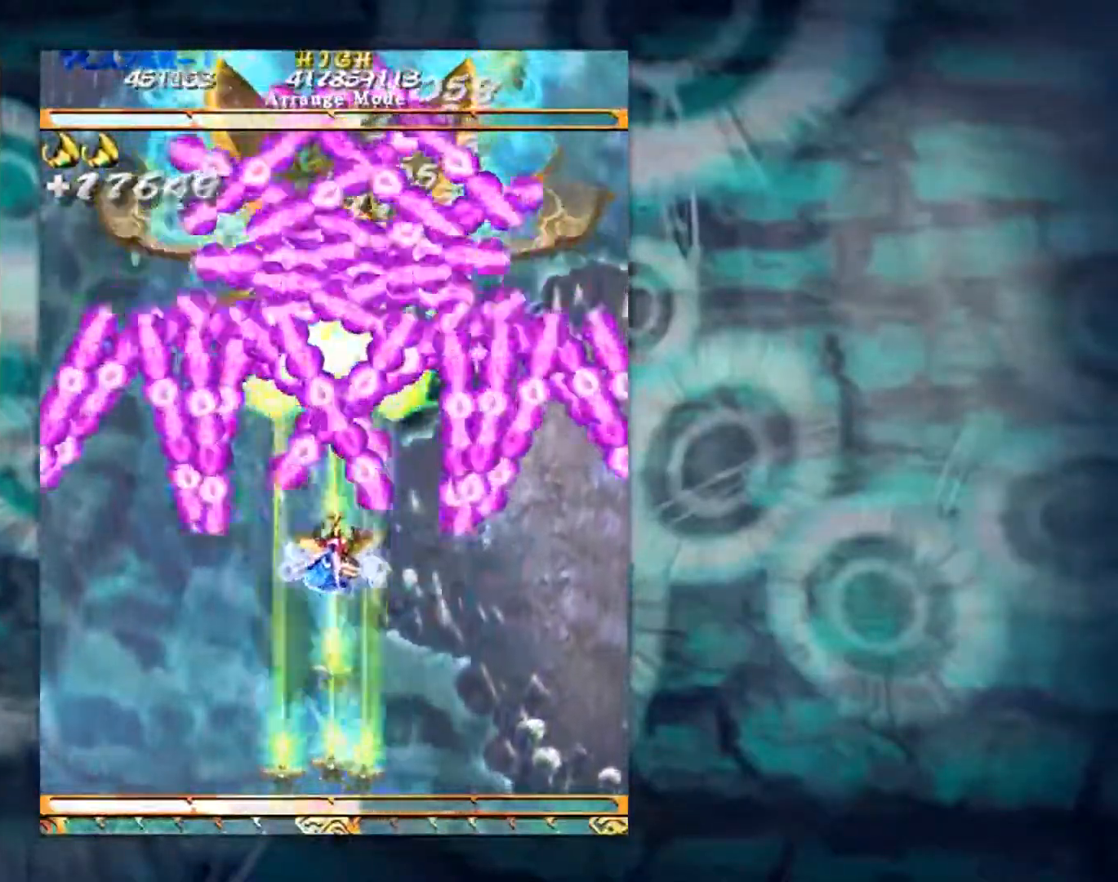
{"buttons": [], "left_stick": "down", "events": []}
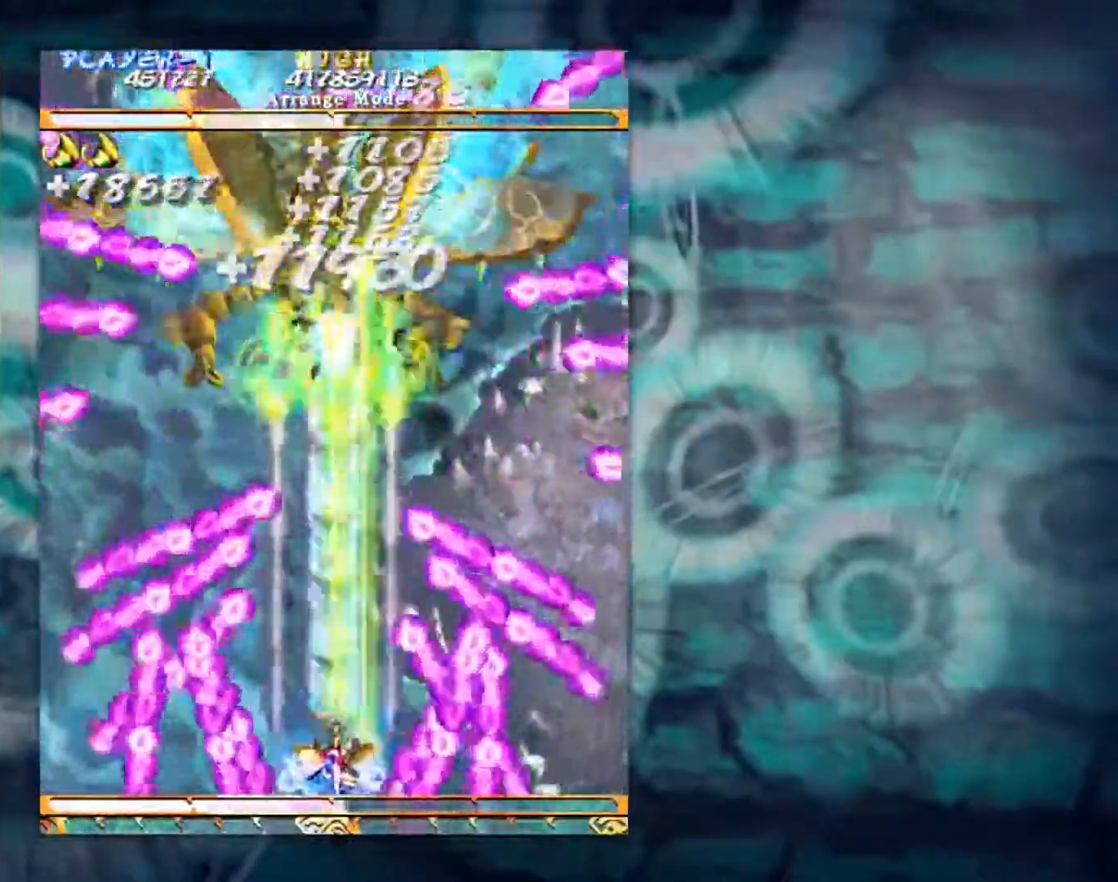
{"buttons": [], "left_stick": "center", "events": [[50, "left_stick", "center"], [301, "left_stick", "up"], [434, "left_stick", "center"]]}